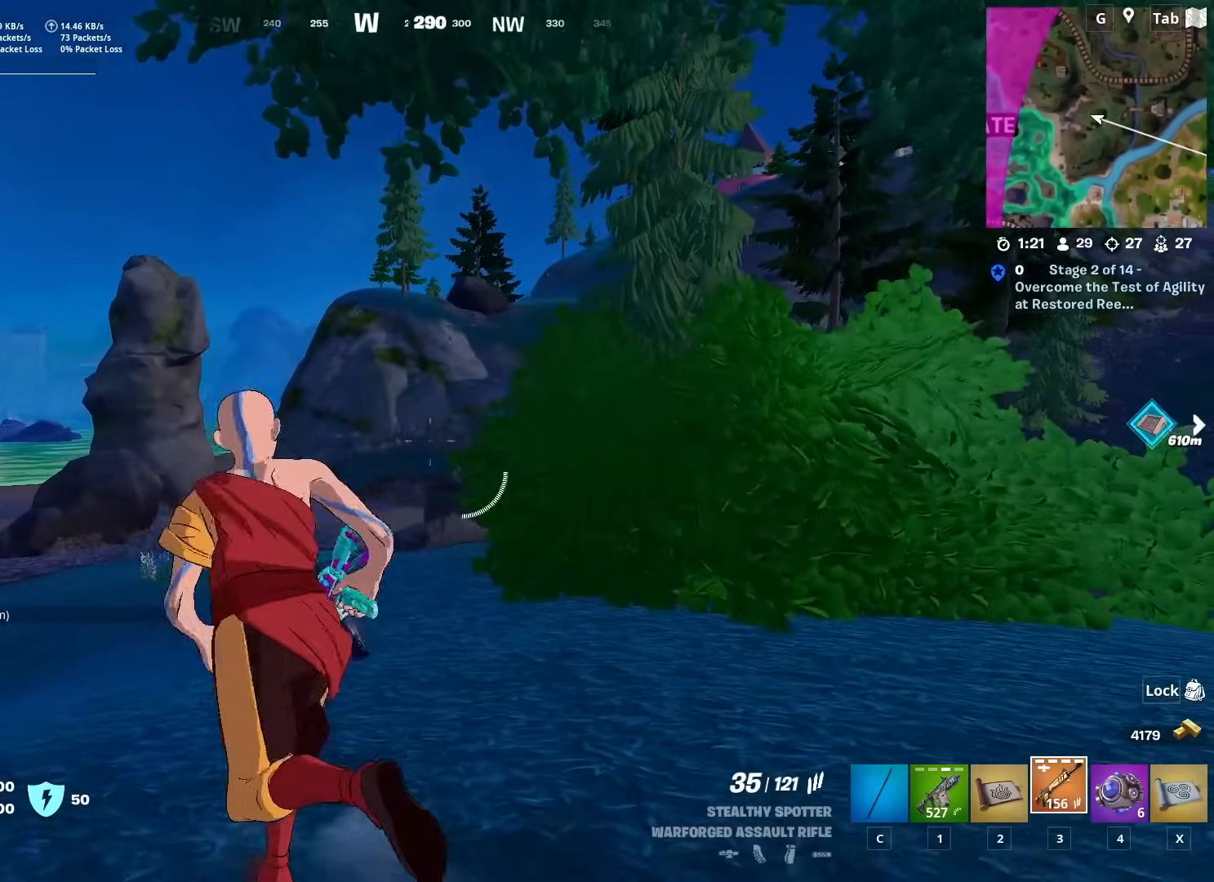
Gameplay with keyboard and mouse; each line is a JSON object with the keys and mouse buttons held at the frame after it. "events" lists presses ("down") and releases ("up") of "1", "2", "3", "4", "5", "a", "alt", "c", "caps_lock", "ctrl", "d", "e", "f", "g", "q", "r", "s", "shift", "space", "t", "tab", "v", "w", "x", "z", "mouse_left", "mouse_wheel" and "mouse_right" between this image and that frame as [ms after this image, input, new state], when the widget could be followed in between. "mouse_left", "mouse_wheel", "mouse_right" = the "left", "wheel", "right" buttons of the "mouse" list. No other keys are recorded. "wheel" means that the mouse wheel is clicked or scrolled. "mouse_move" is the direction in which the mouse moves at that frame (one of eight, or "still"), when it could be read.
{"keys": ["a", "s"], "mouse": [], "mouse_move": "down", "events": [[117, "space", "down"], [267, "s", "down"], [317, "space", "up"]]}
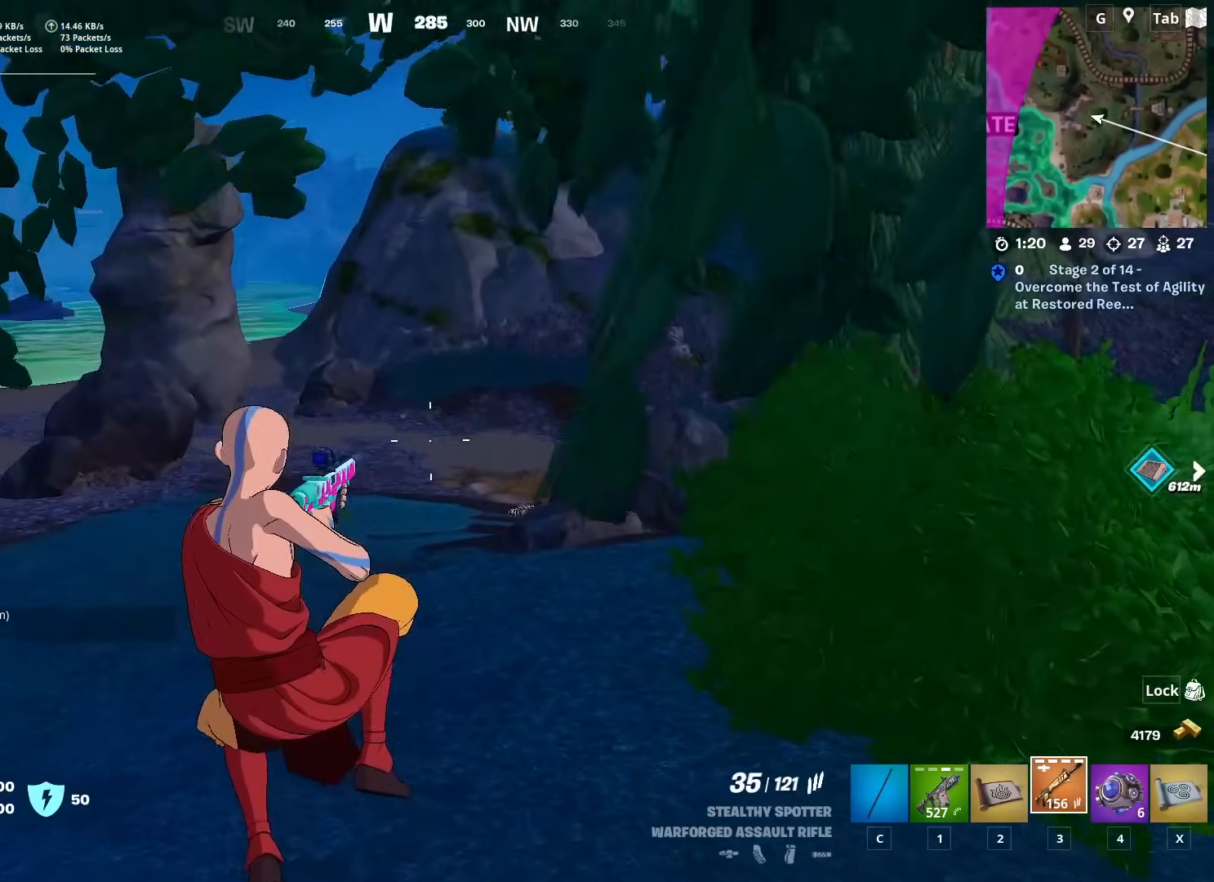
{"keys": ["a", "s"], "mouse": [], "mouse_move": "left", "events": []}
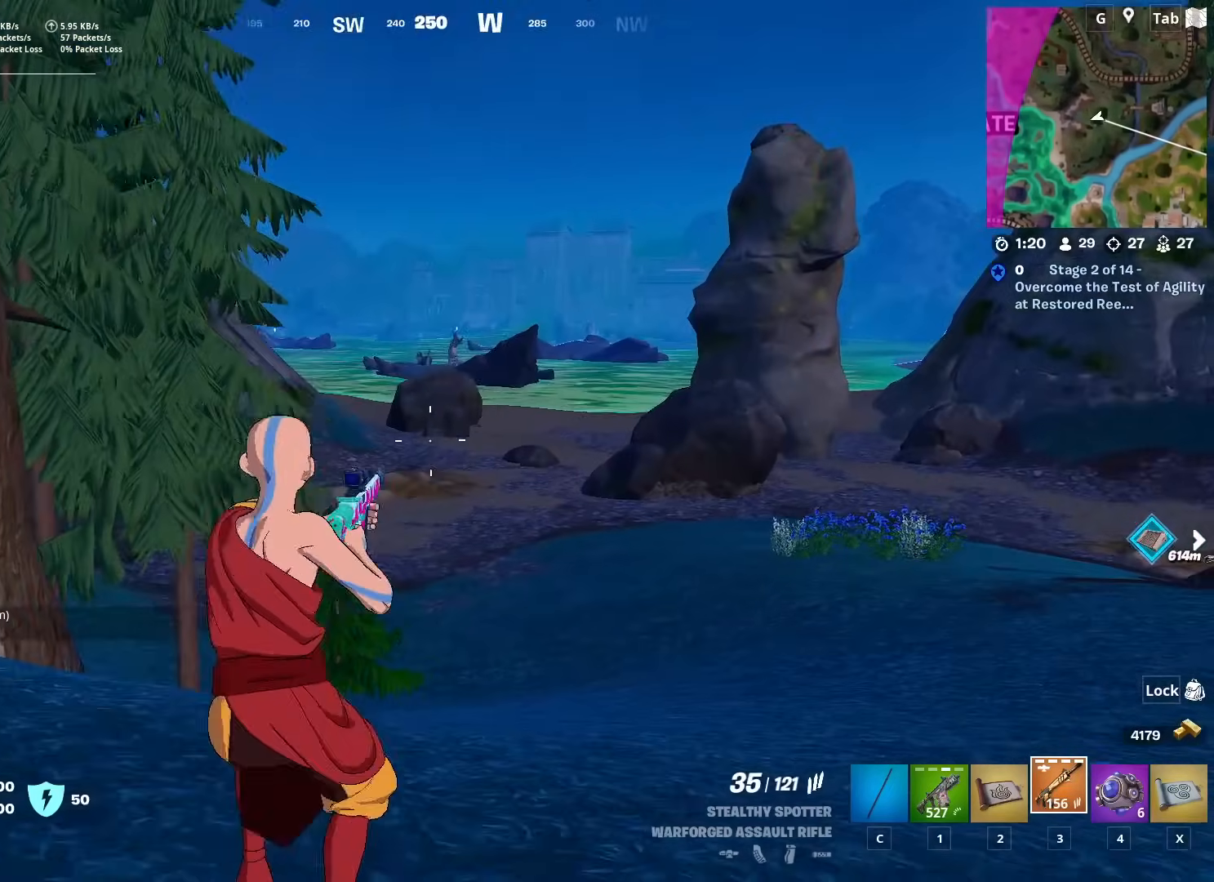
{"keys": ["ctrl", "w"], "mouse": [], "mouse_move": "up", "events": [[67, "s", "up"], [250, "w", "down"], [350, "a", "up"], [484, "ctrl", "down"]]}
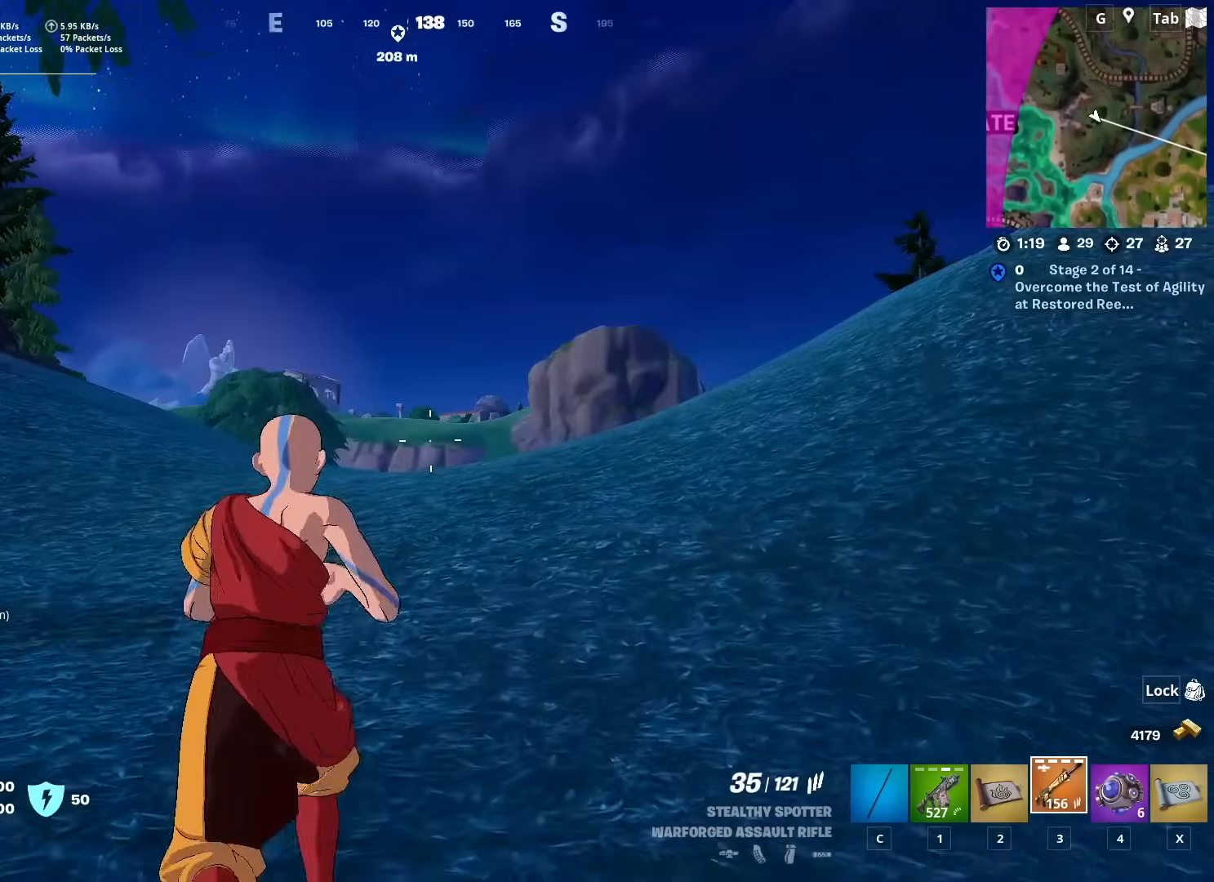
{"keys": ["d", "space", "w"], "mouse": [], "mouse_move": "still", "events": [[167, "ctrl", "up"], [217, "x", "down"], [351, "x", "up"], [401, "space", "down"], [501, "d", "down"]]}
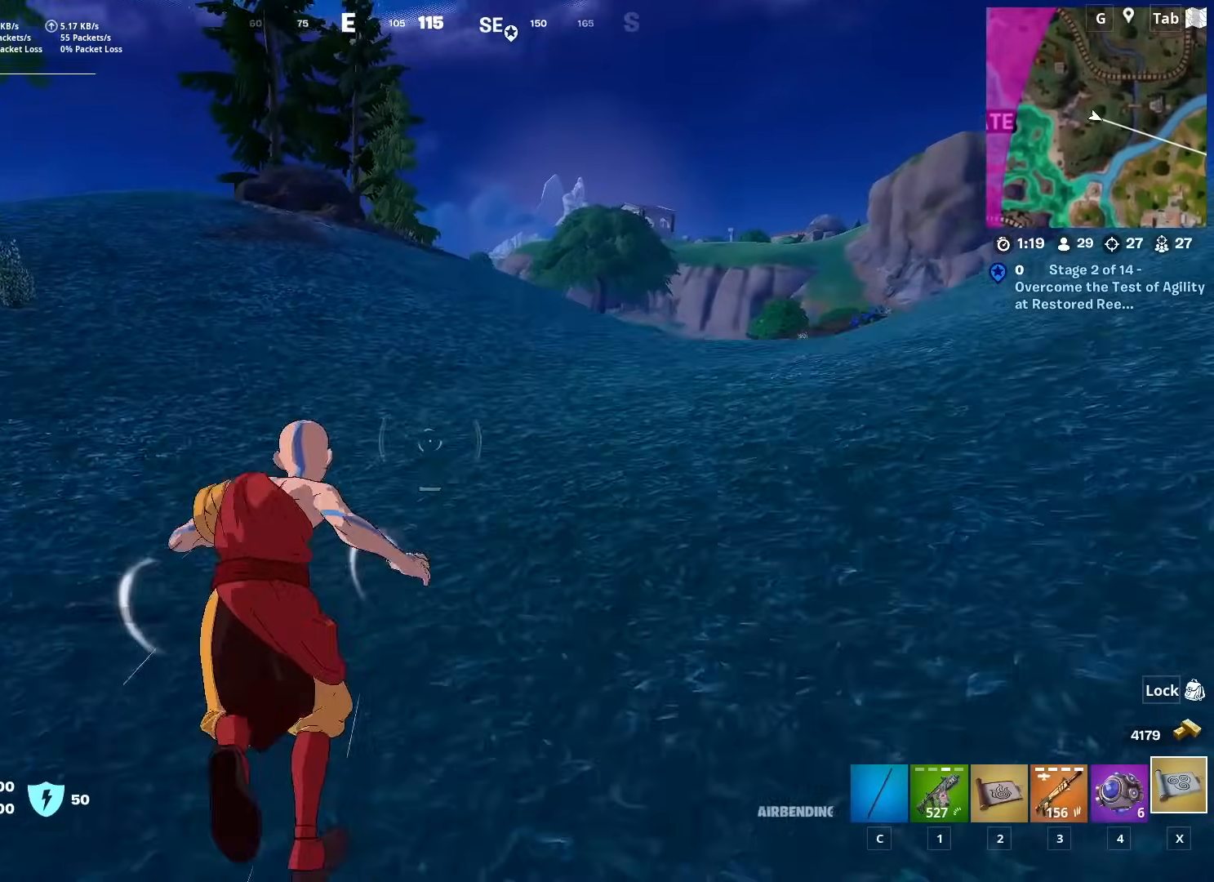
{"keys": ["w"], "mouse": [], "mouse_move": "still", "events": [[150, "space", "up"], [200, "d", "up"], [200, "mouse_left", "down"], [283, "mouse_left", "up"], [333, "mouse_left", "down"], [467, "mouse_left", "up"]]}
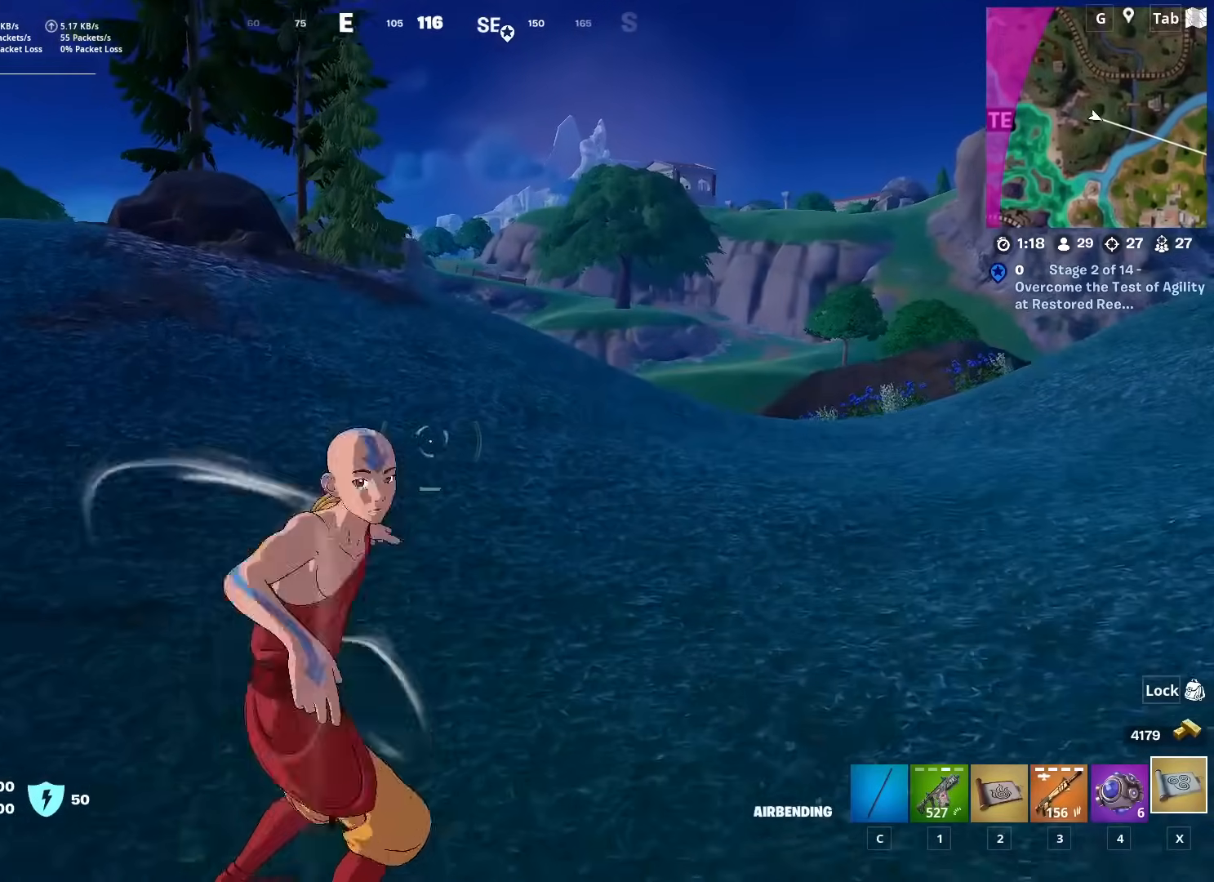
{"keys": ["w"], "mouse": [], "mouse_move": "still", "events": [[67, "mouse_left", "down"], [201, "mouse_left", "up"]]}
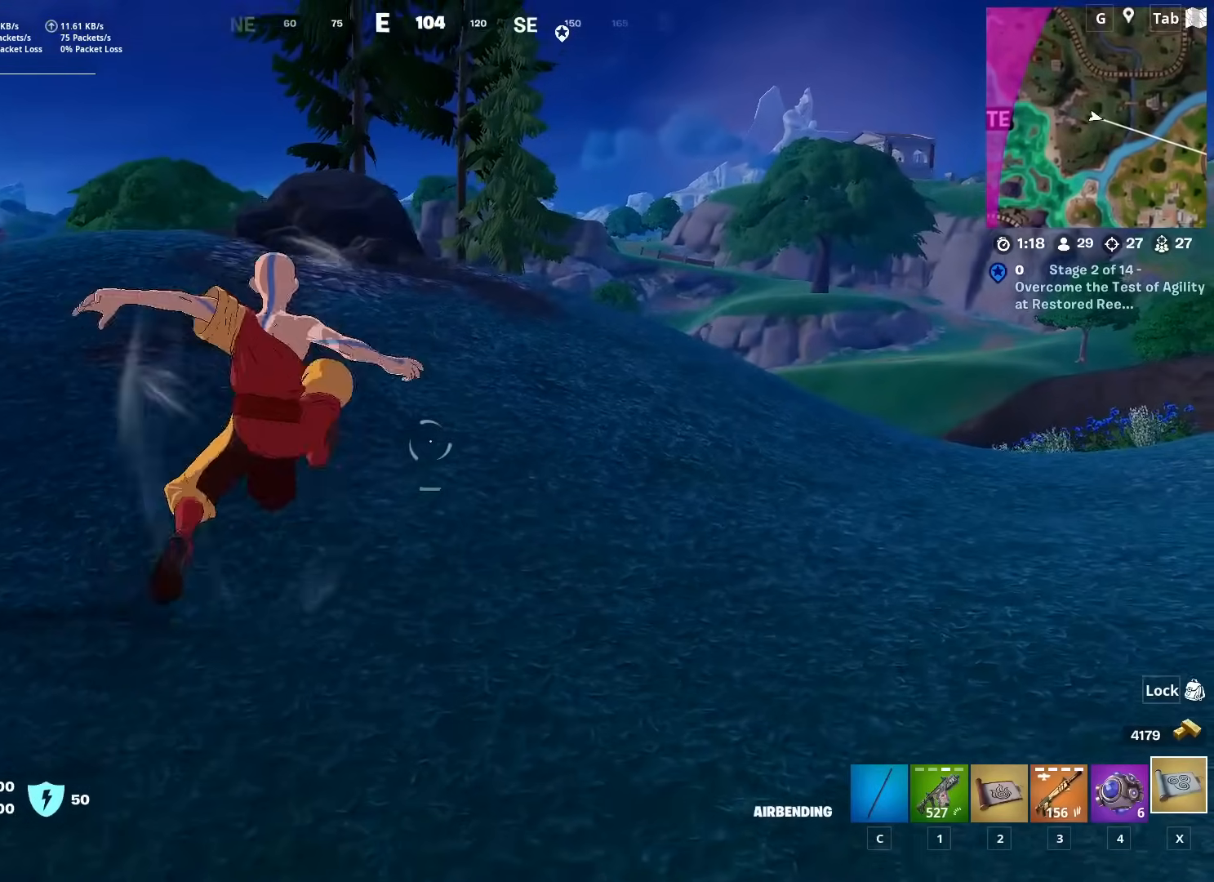
{"keys": ["d", "w"], "mouse": [], "mouse_move": "still", "events": [[450, "d", "down"]]}
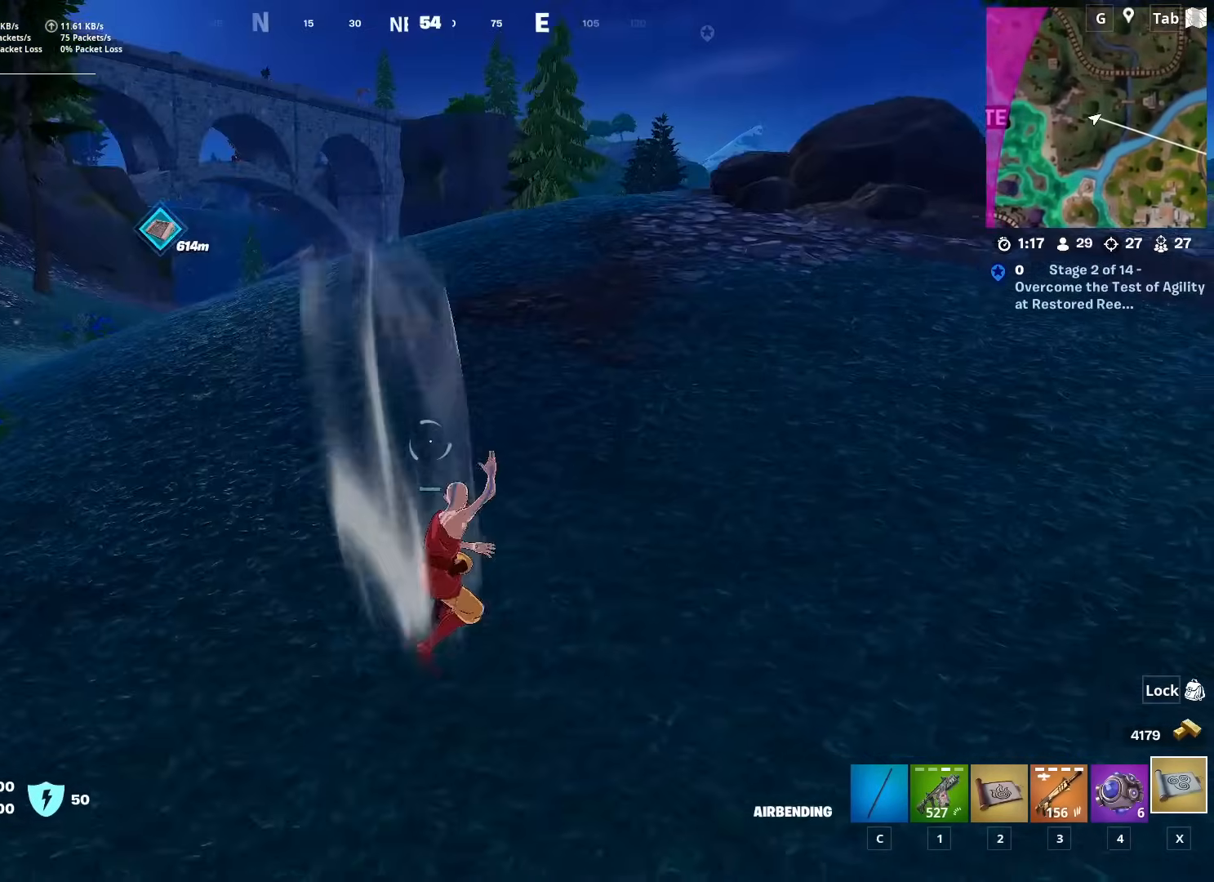
{"keys": ["w"], "mouse": [], "mouse_move": "still", "events": [[50, "d", "up"]]}
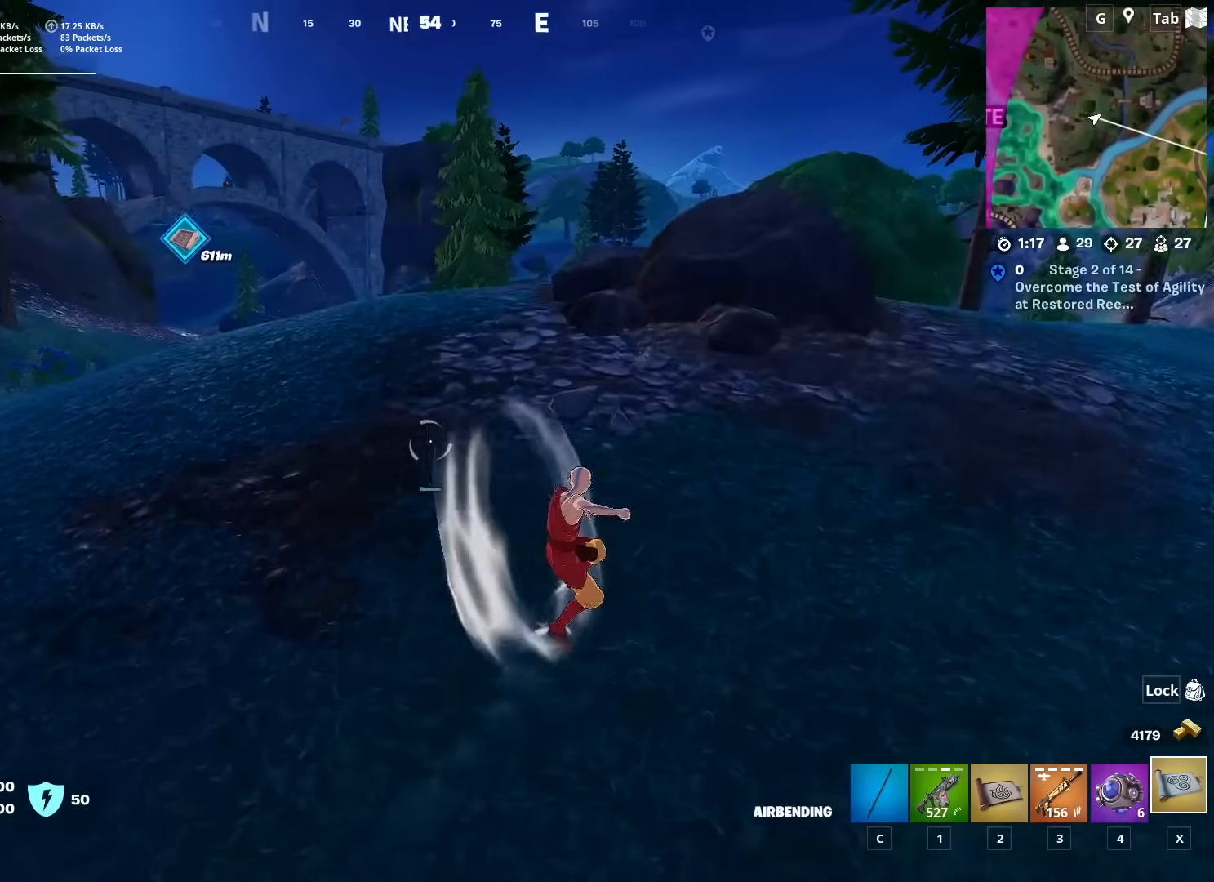
{"keys": ["space", "w"], "mouse": [], "mouse_move": "right", "events": [[400, "space", "down"]]}
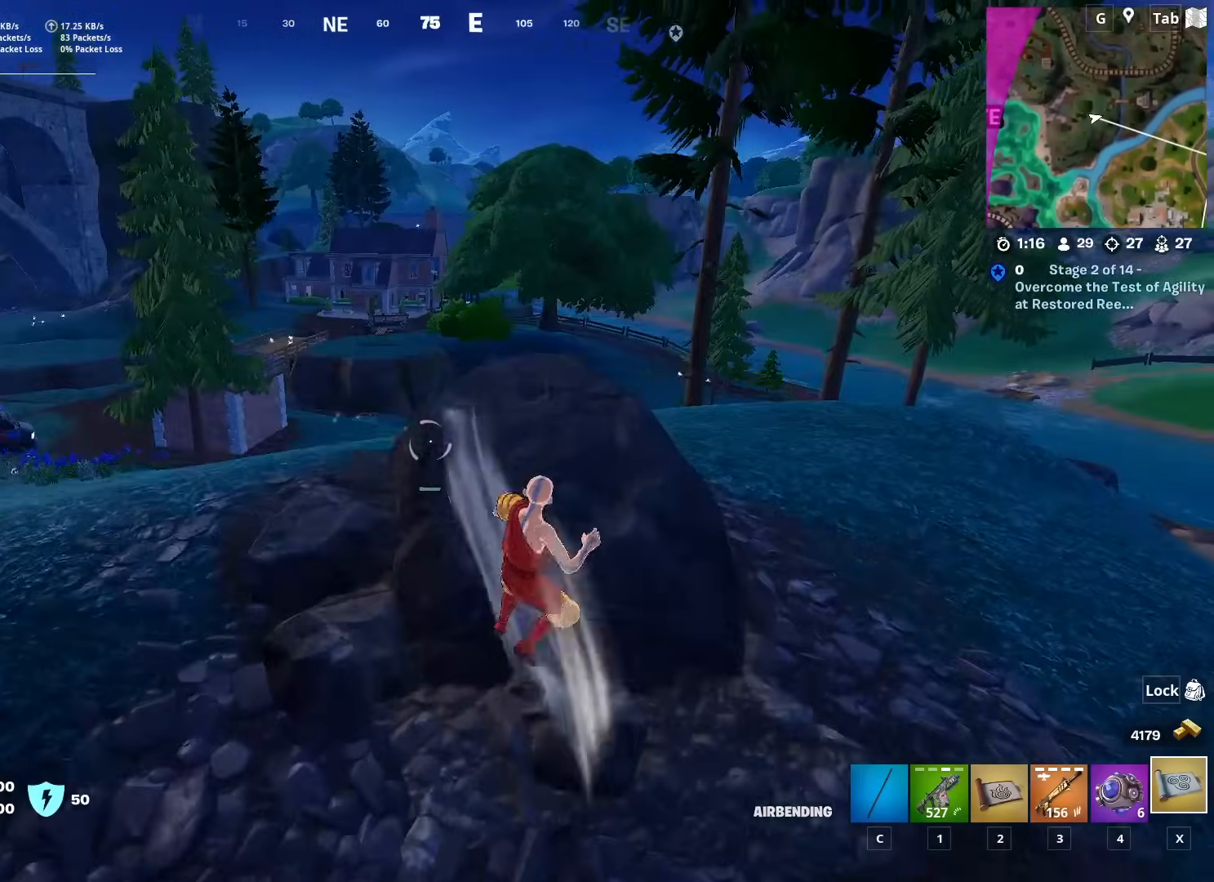
{"keys": ["w"], "mouse": [], "mouse_move": "still", "events": [[84, "space", "up"]]}
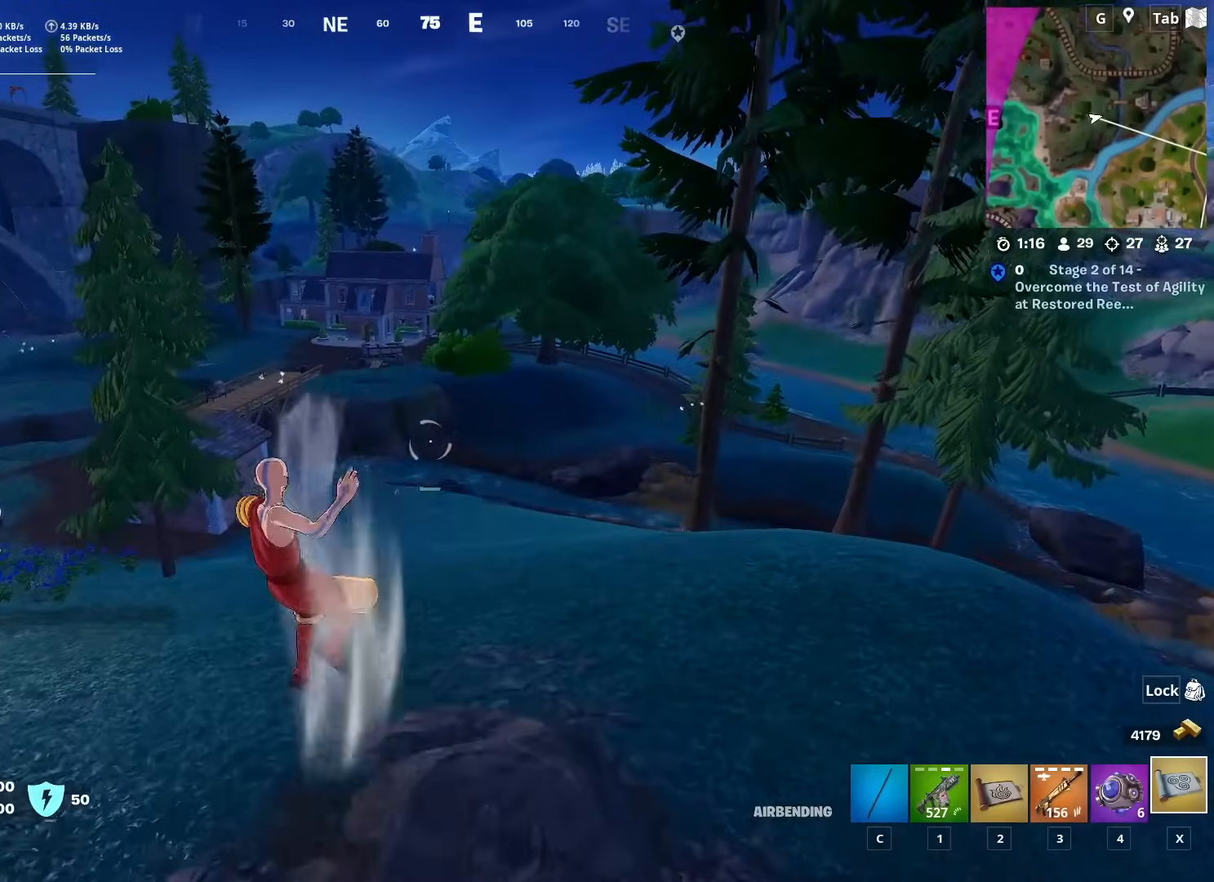
{"keys": ["d", "w"], "mouse": [], "mouse_move": "still", "events": [[16, "d", "down"], [100, "d", "up"], [384, "d", "down"]]}
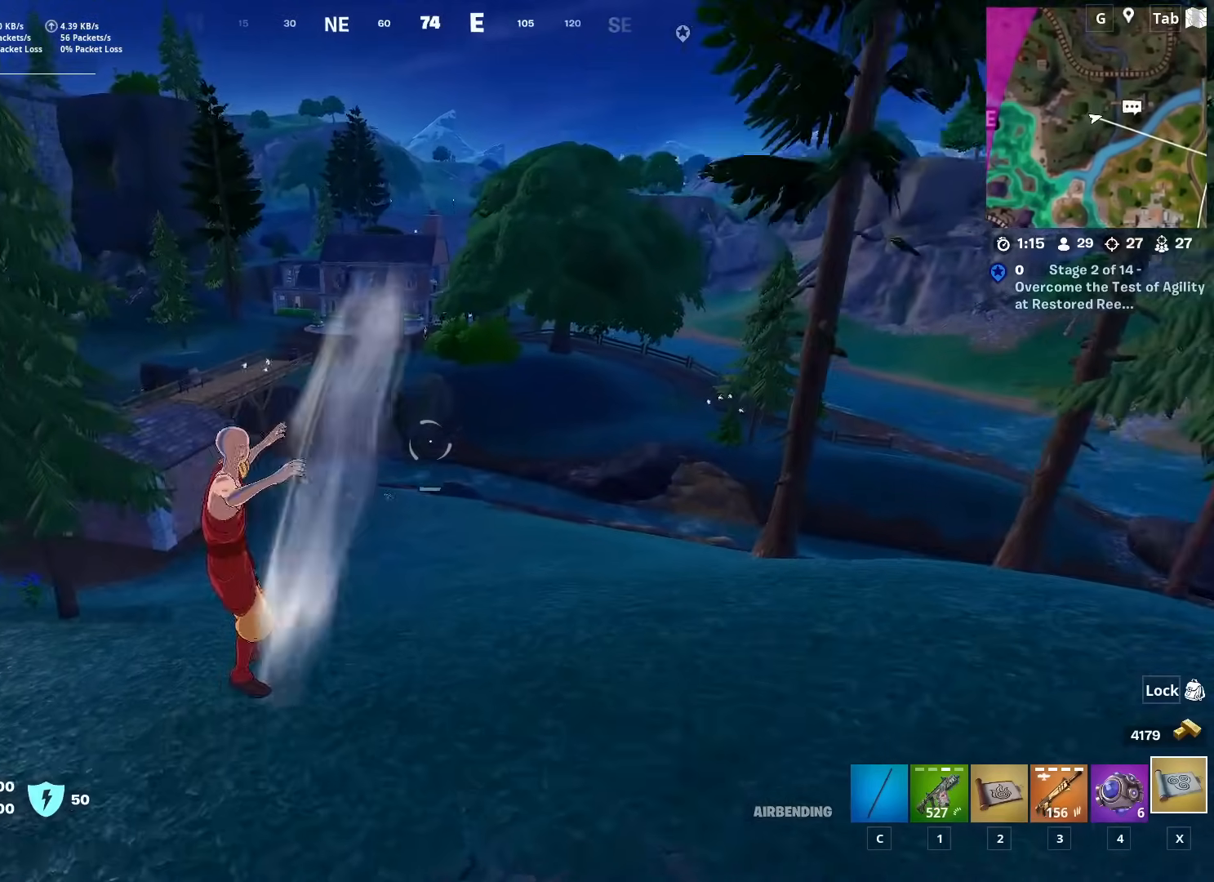
{"keys": ["d", "w"], "mouse": [], "mouse_move": "still", "events": [[201, "d", "up"], [434, "d", "down"]]}
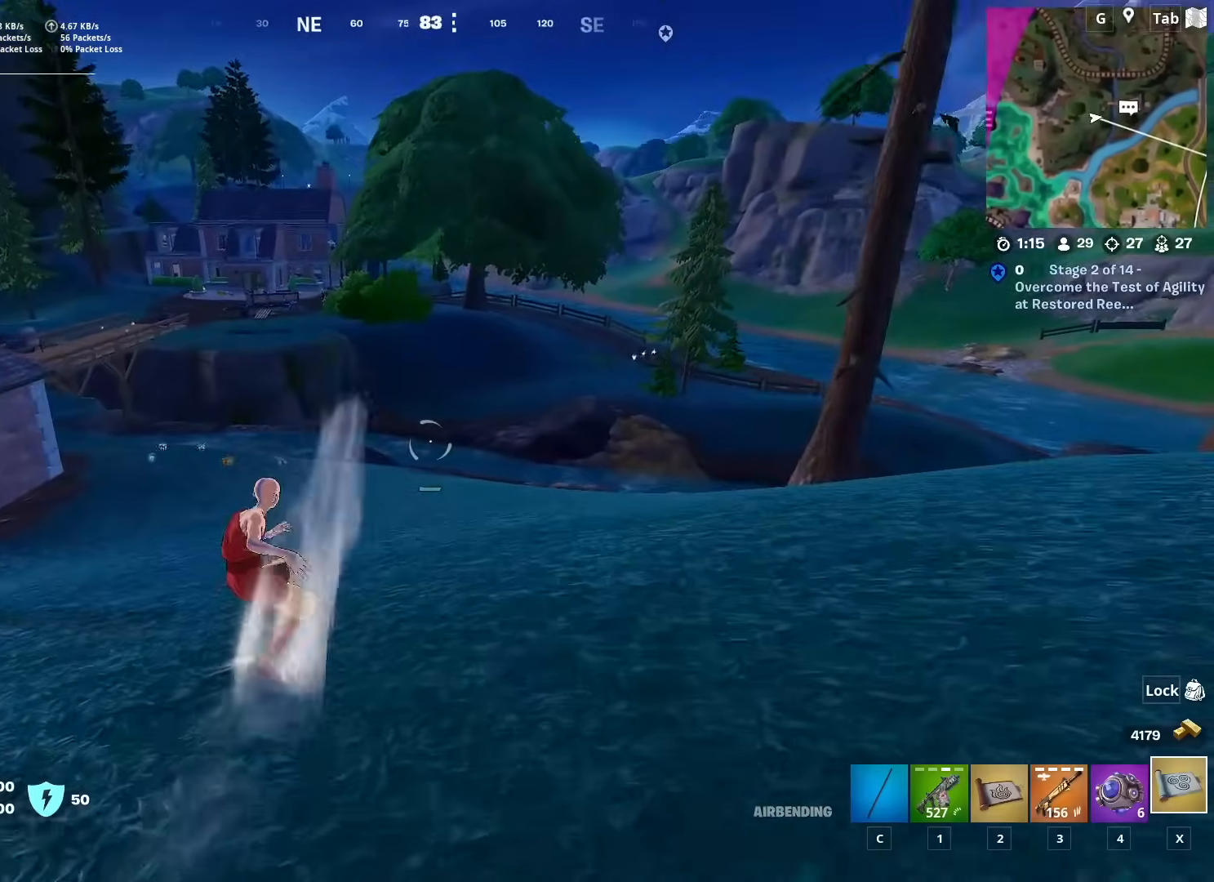
{"keys": ["w"], "mouse": [], "mouse_move": "still", "events": [[83, "d", "up"]]}
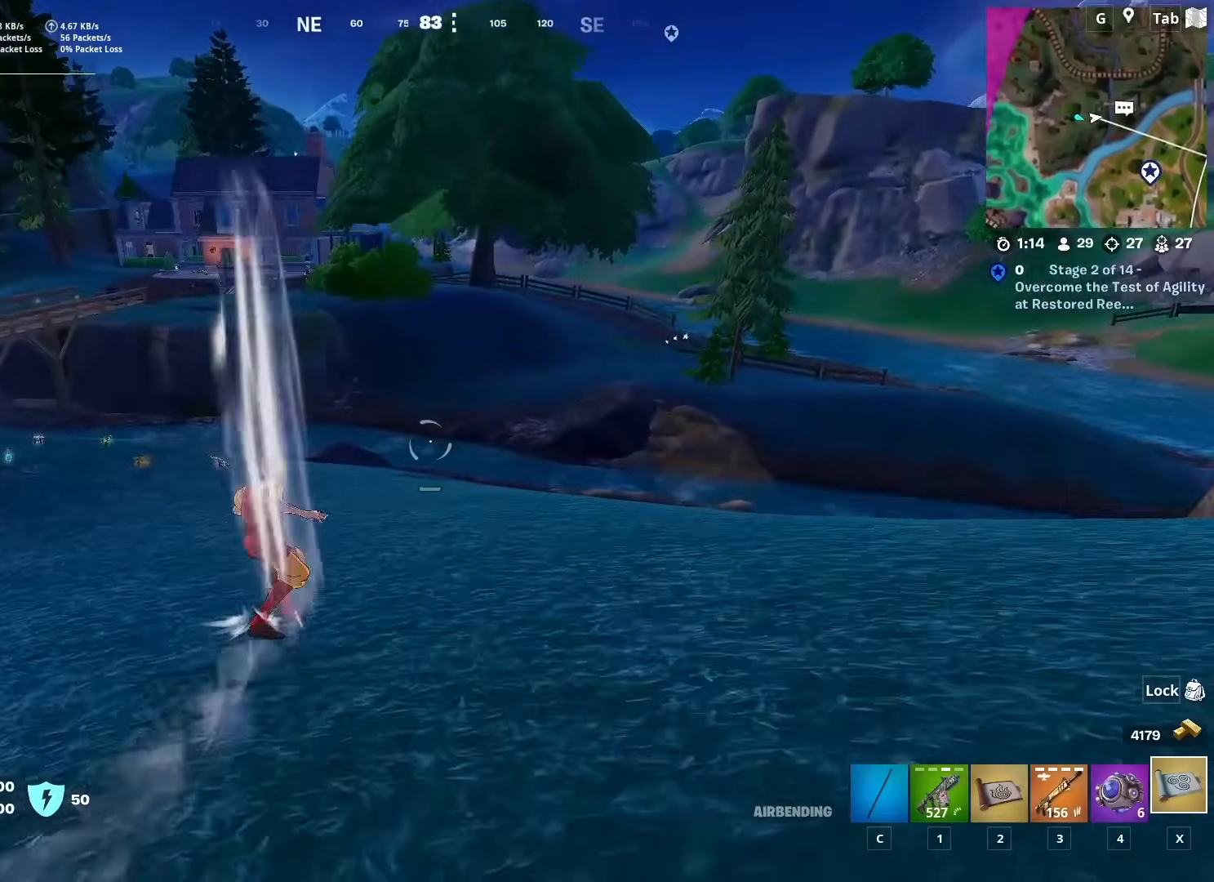
{"keys": ["d", "w"], "mouse": [], "mouse_move": "still", "events": [[284, "d", "down"]]}
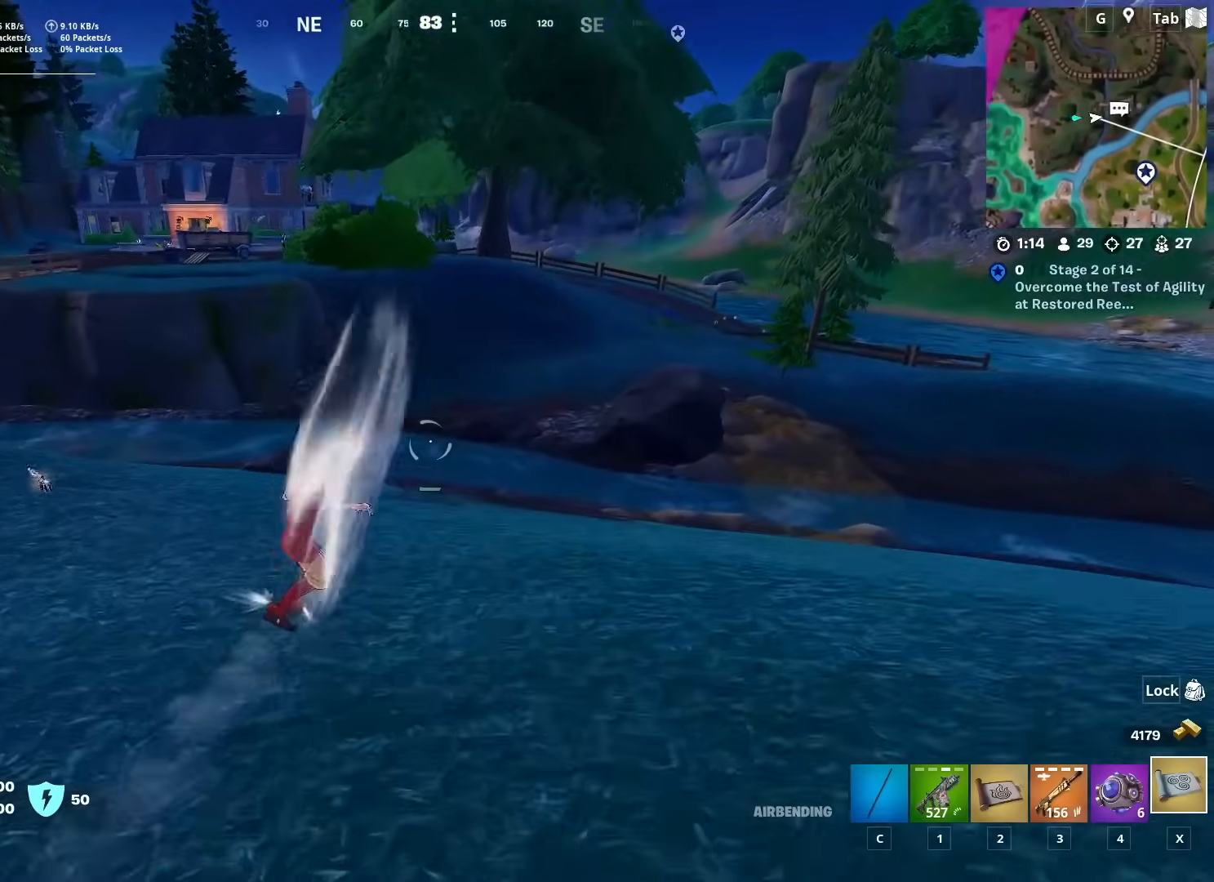
{"keys": ["d", "space", "w"], "mouse": [], "mouse_move": "still", "events": [[300, "space", "down"]]}
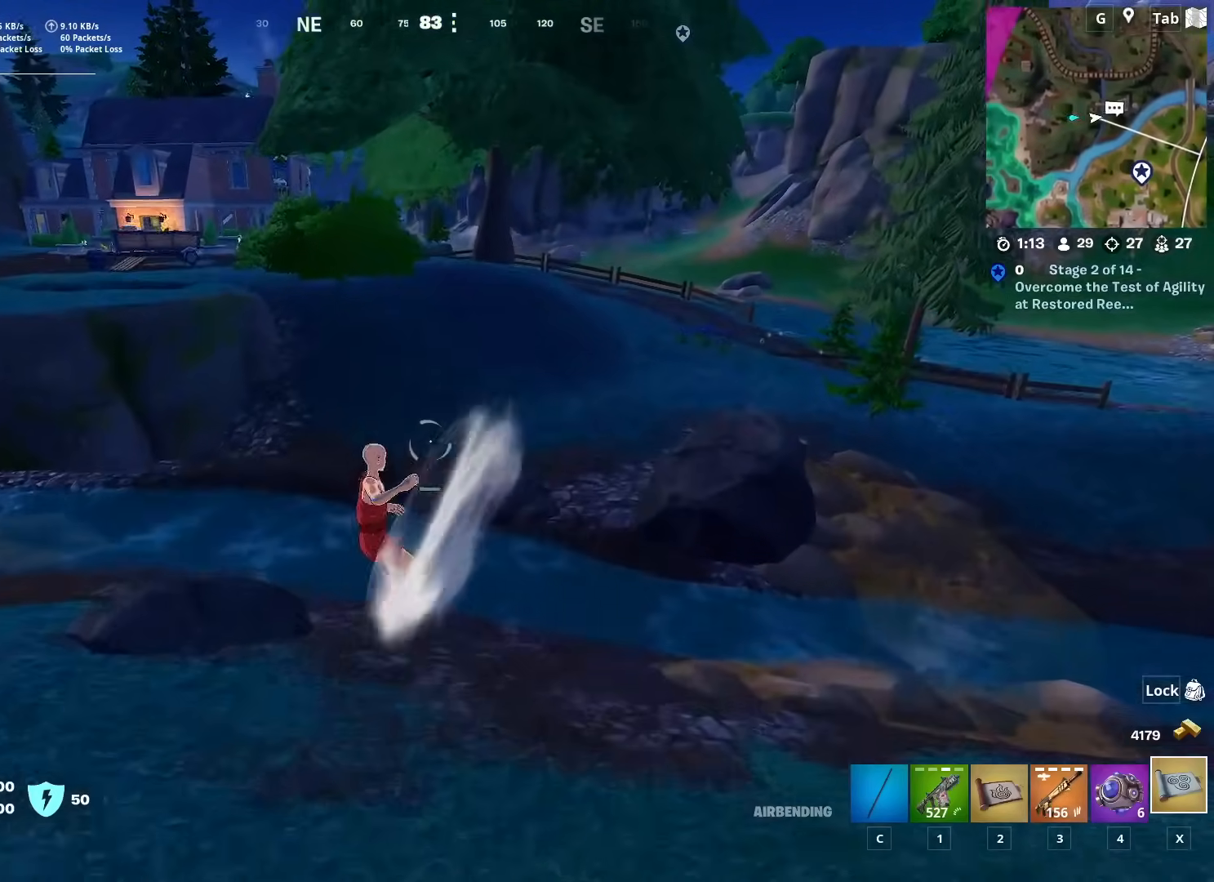
{"keys": ["d", "w"], "mouse": [], "mouse_move": "still", "events": [[34, "space", "up"], [267, "space", "down"], [451, "space", "up"]]}
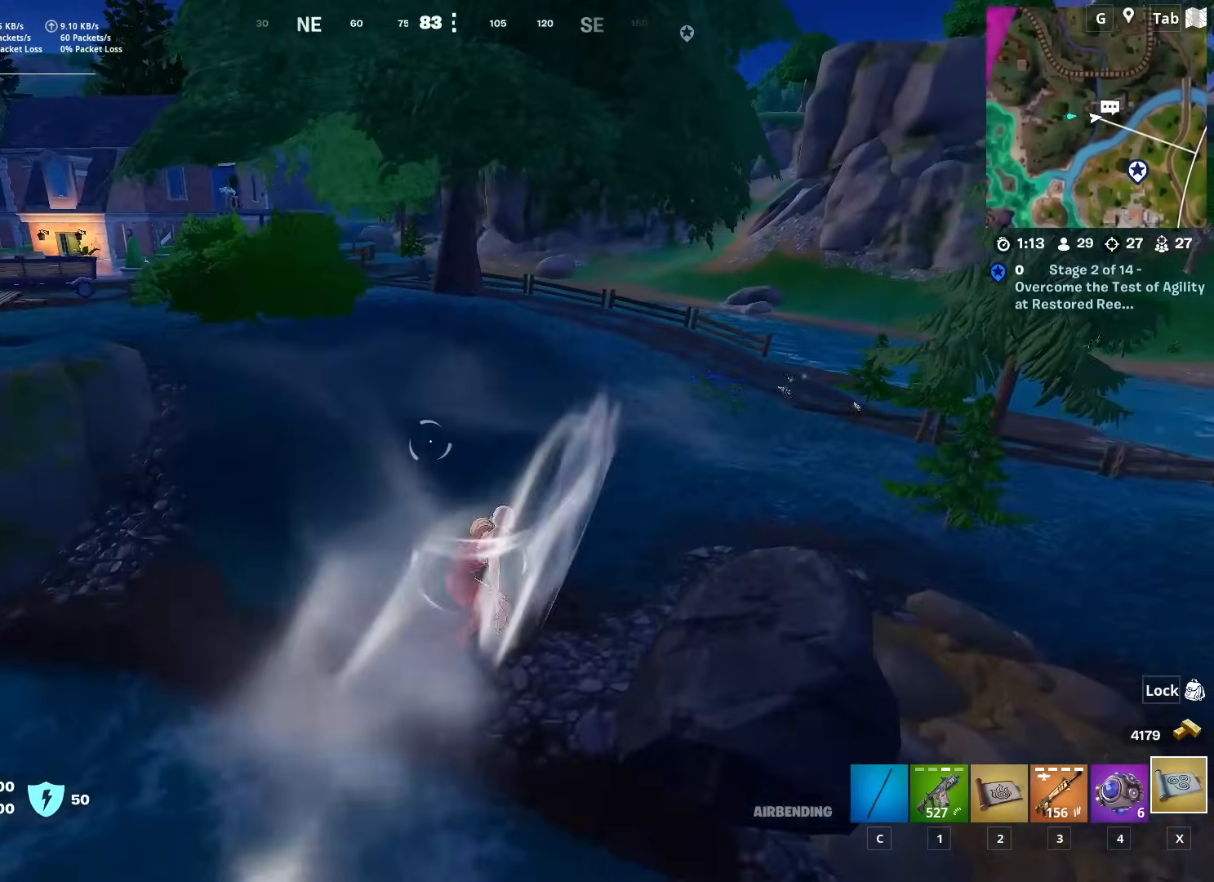
{"keys": ["w"], "mouse": [], "mouse_move": "right", "events": [[150, "d", "up"]]}
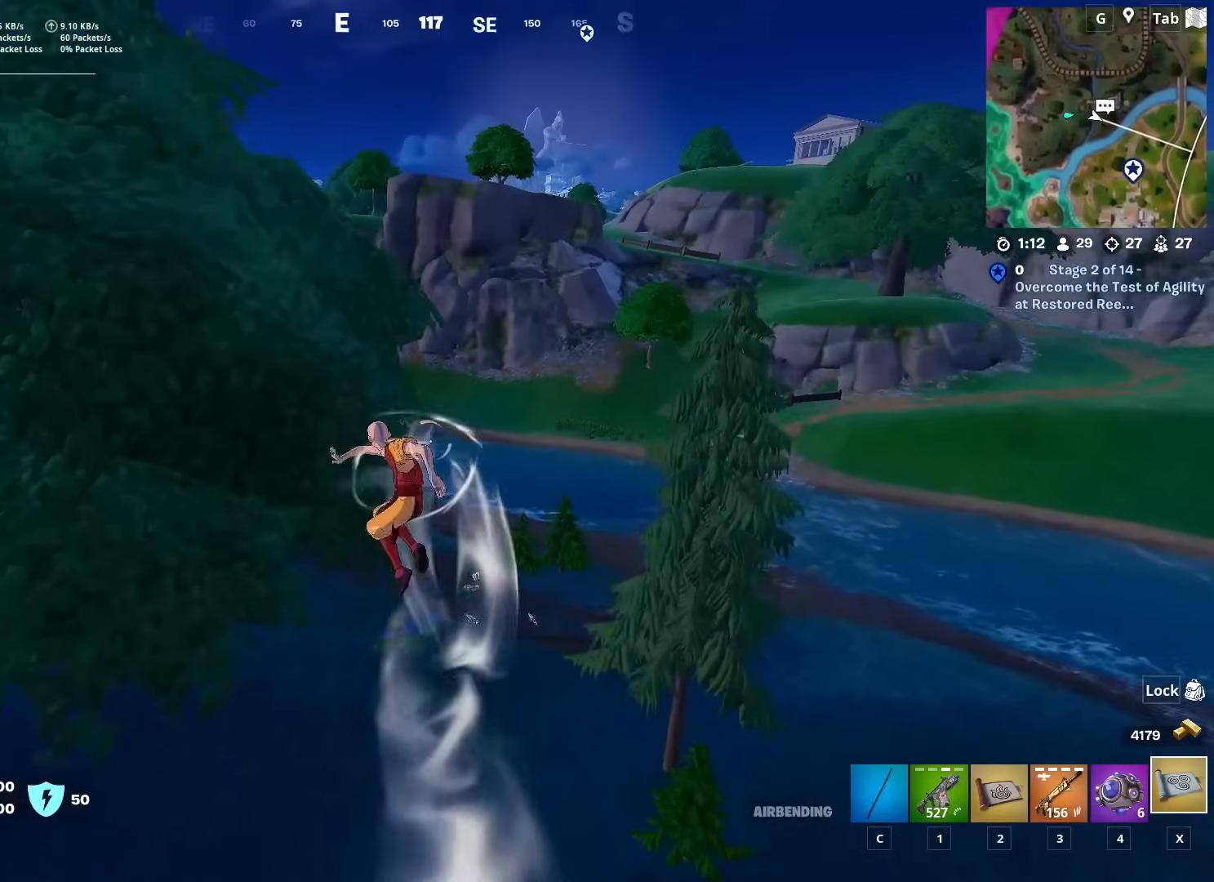
{"keys": ["d", "w"], "mouse": [], "mouse_move": "right", "events": [[17, "d", "down"]]}
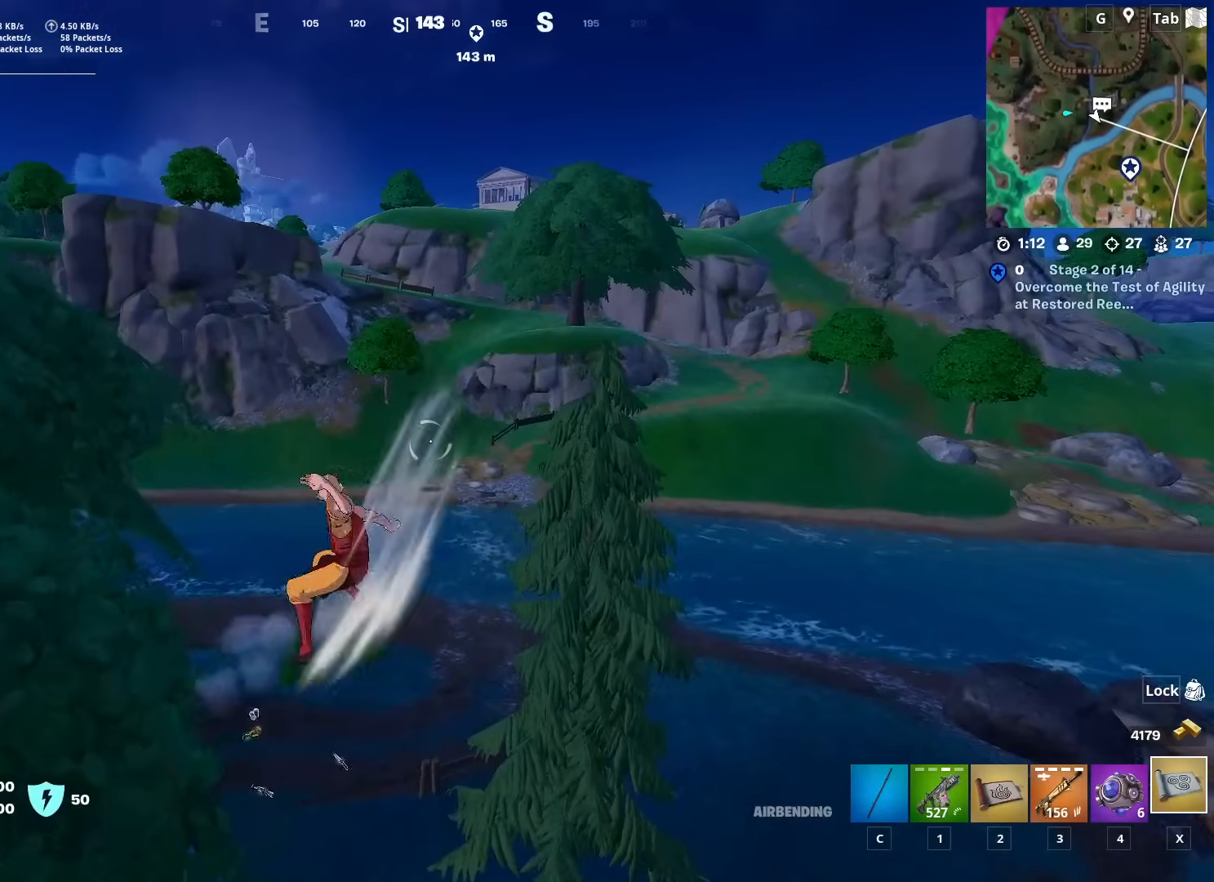
{"keys": ["a", "w"], "mouse": [], "mouse_move": "left", "events": [[117, "d", "up"], [167, "a", "down"]]}
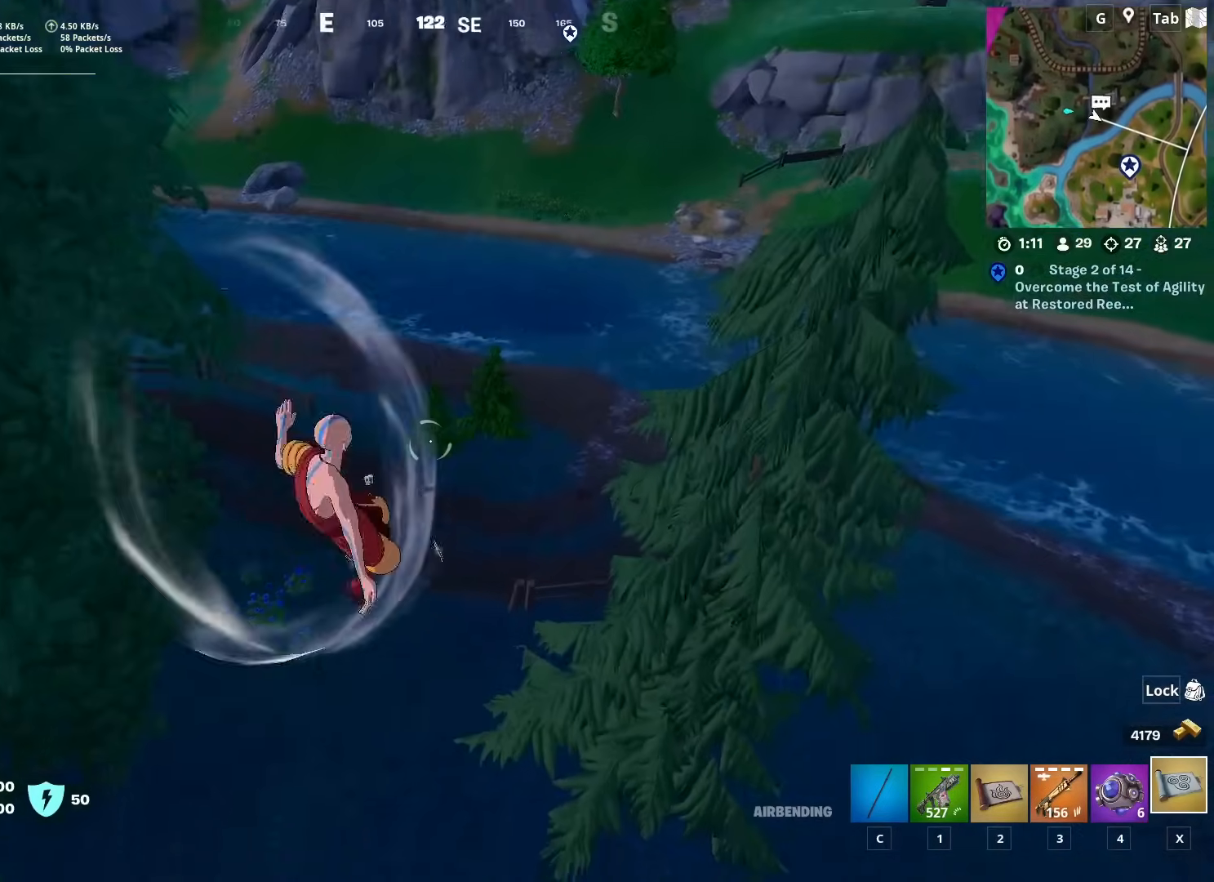
{"keys": ["a", "w"], "mouse": [], "mouse_move": "left", "events": []}
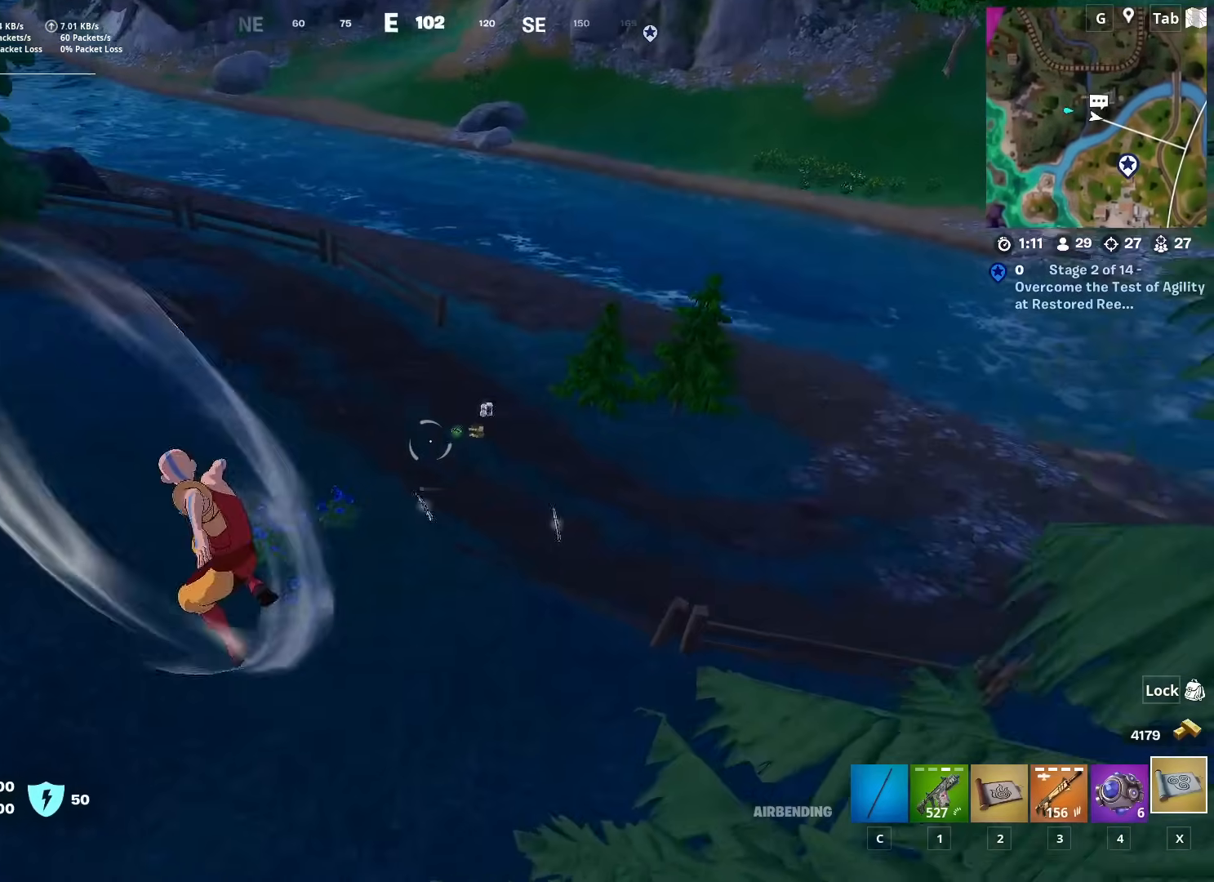
{"keys": ["w"], "mouse": [], "mouse_move": "up-right", "events": [[17, "a", "up"], [300, "c", "down"], [434, "c", "up"]]}
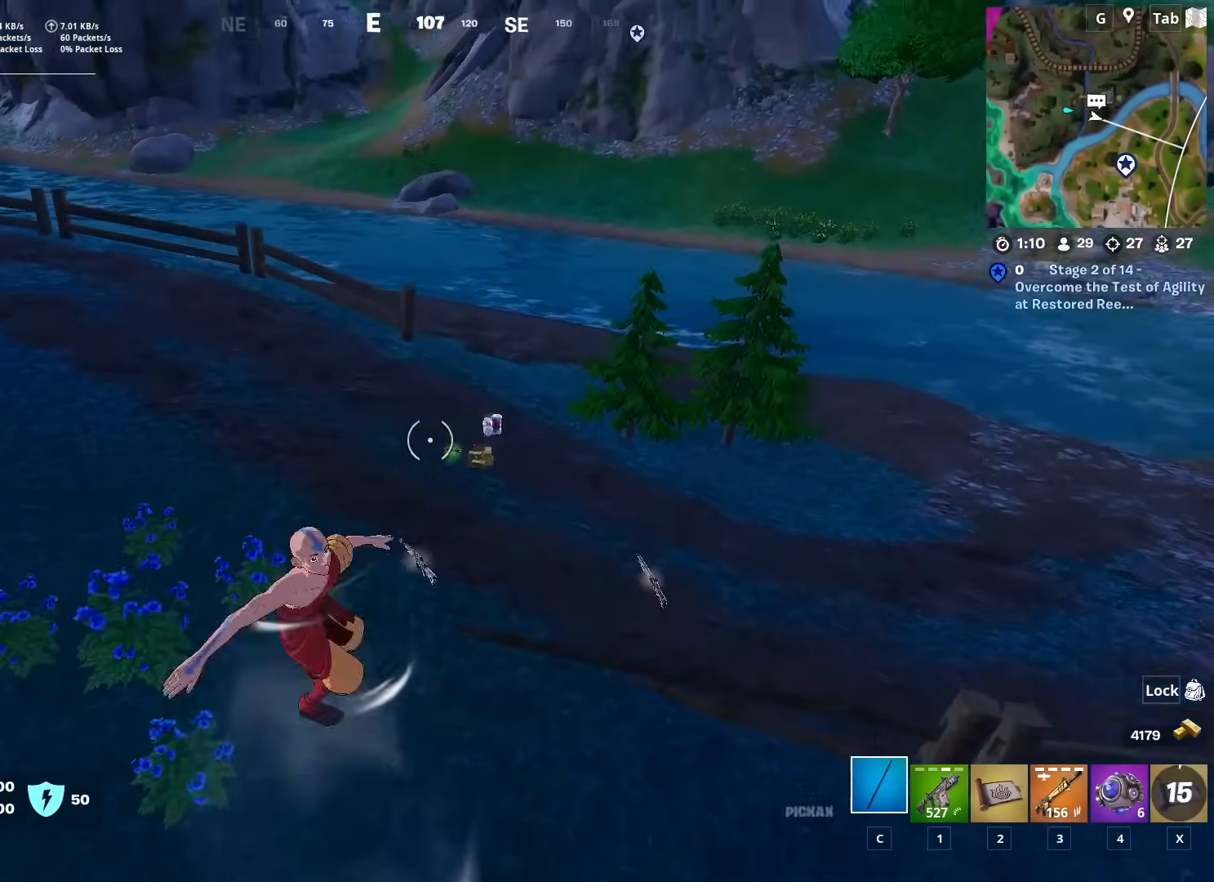
{"keys": ["d", "w"], "mouse": [], "events": [[217, "d", "down"]]}
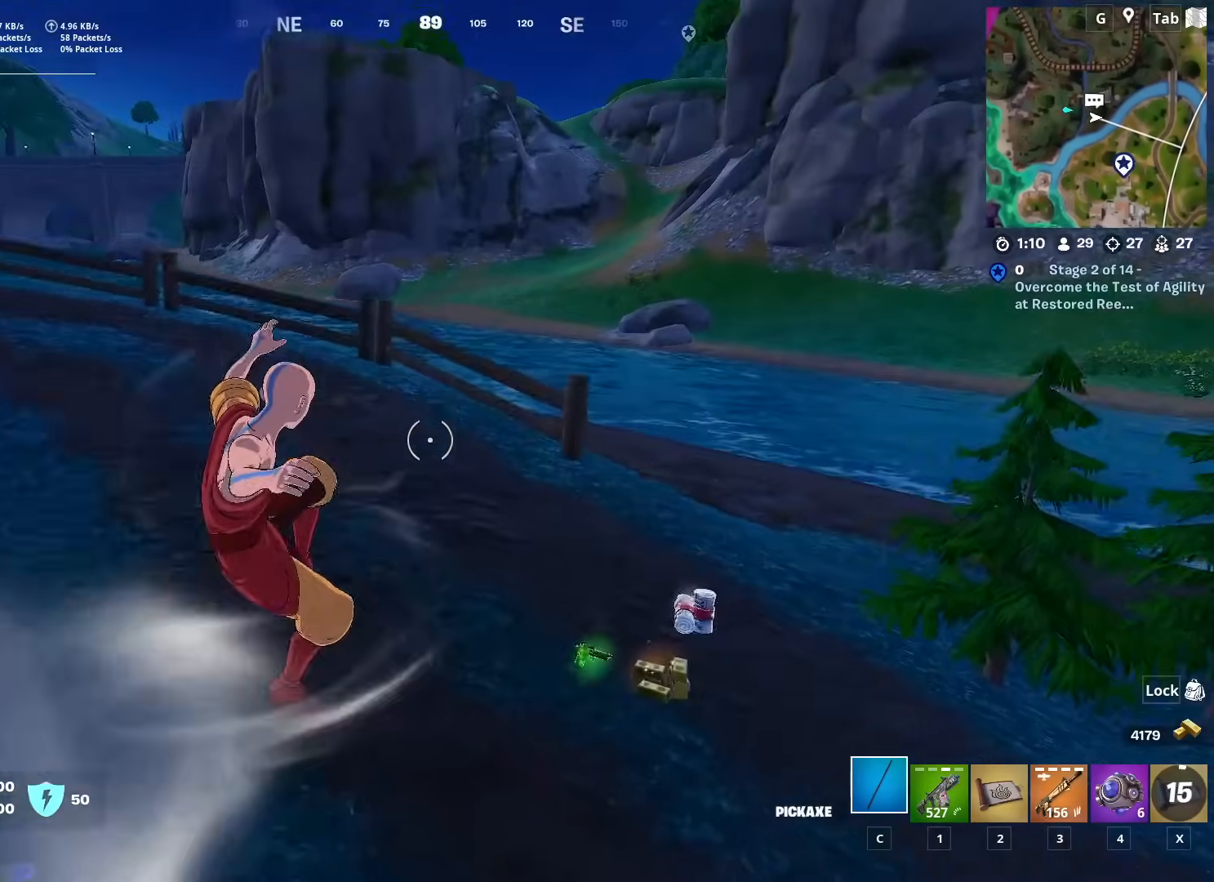
{"keys": ["w"], "mouse": [], "mouse_move": "right", "events": [[467, "d", "up"]]}
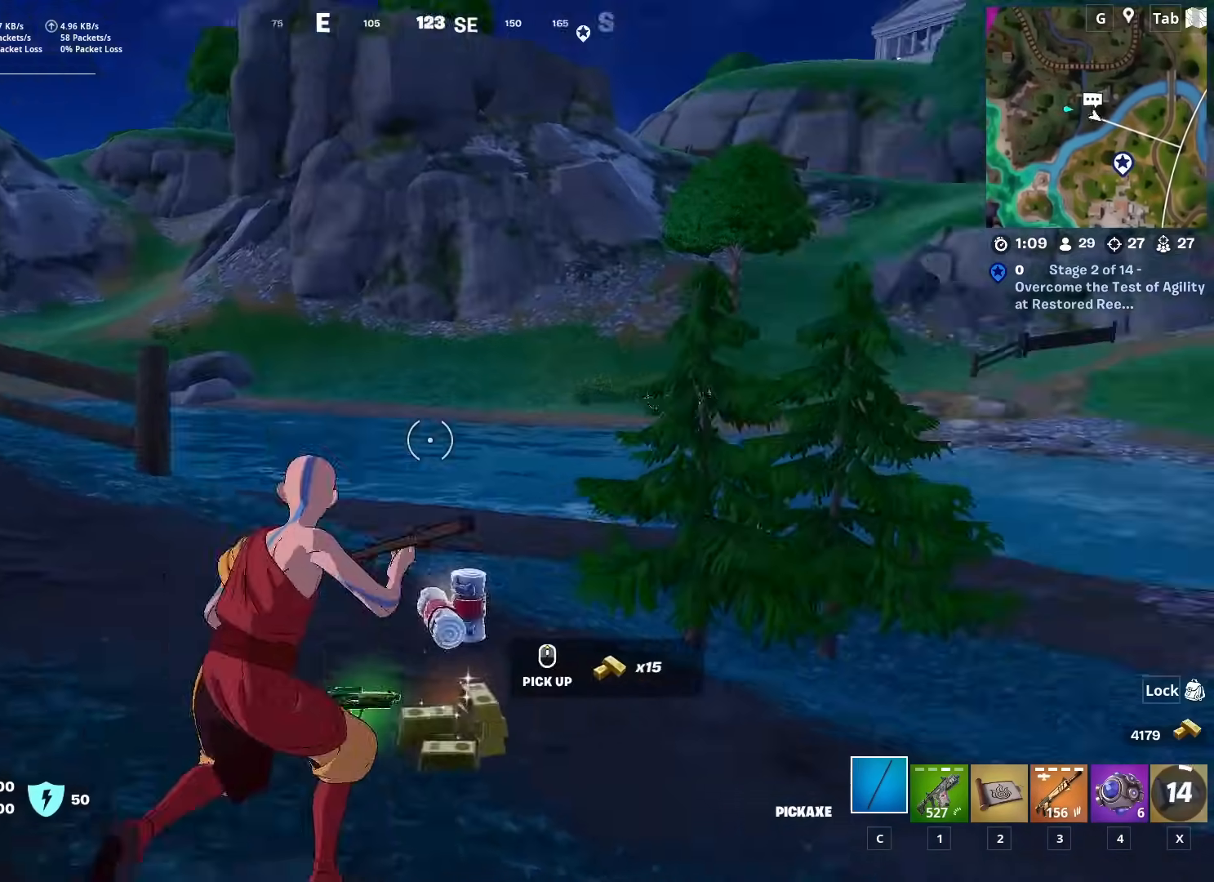
{"keys": ["a", "w"], "mouse": [], "mouse_move": "right", "events": [[150, "ctrl", "down"], [301, "ctrl", "up"], [434, "a", "down"]]}
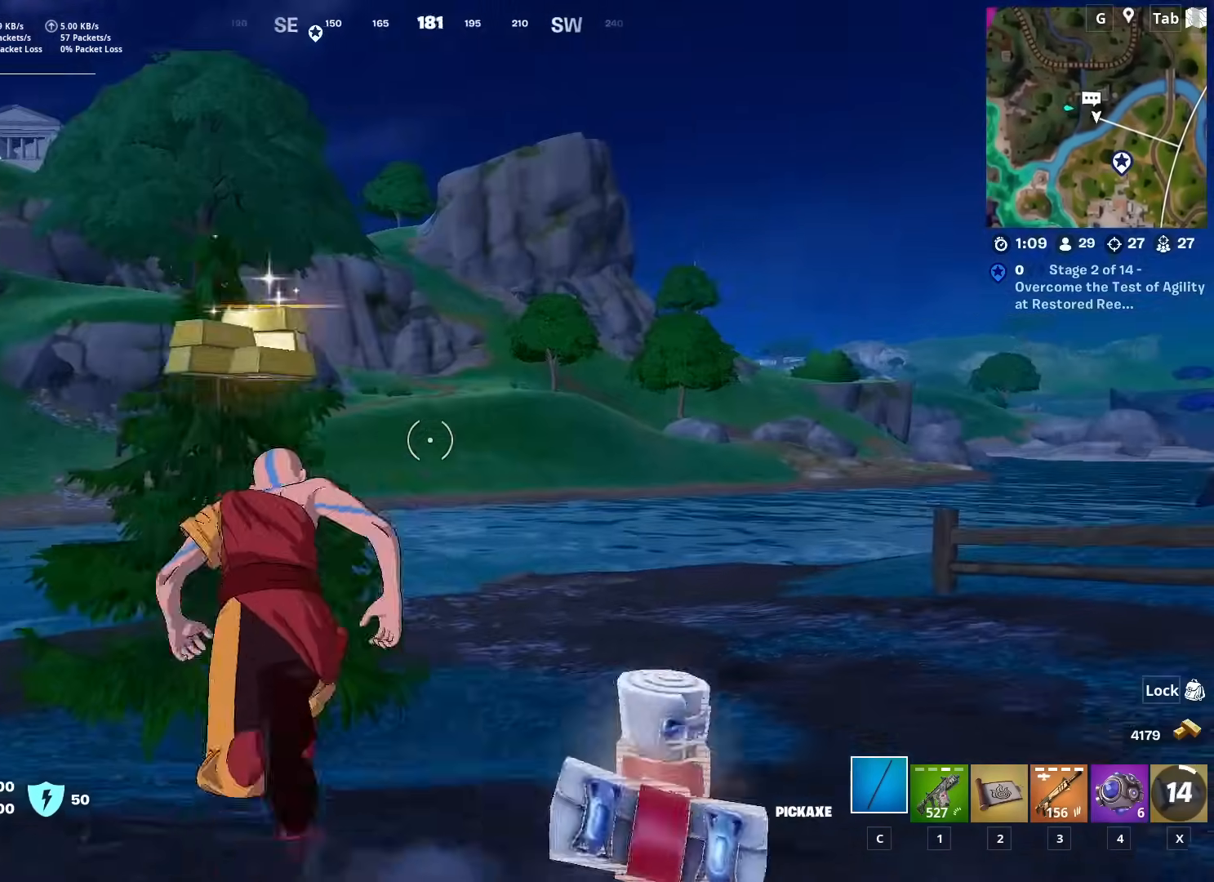
{"keys": ["a", "w"], "mouse": [], "mouse_move": "still", "events": [[284, "space", "down"], [501, "space", "up"]]}
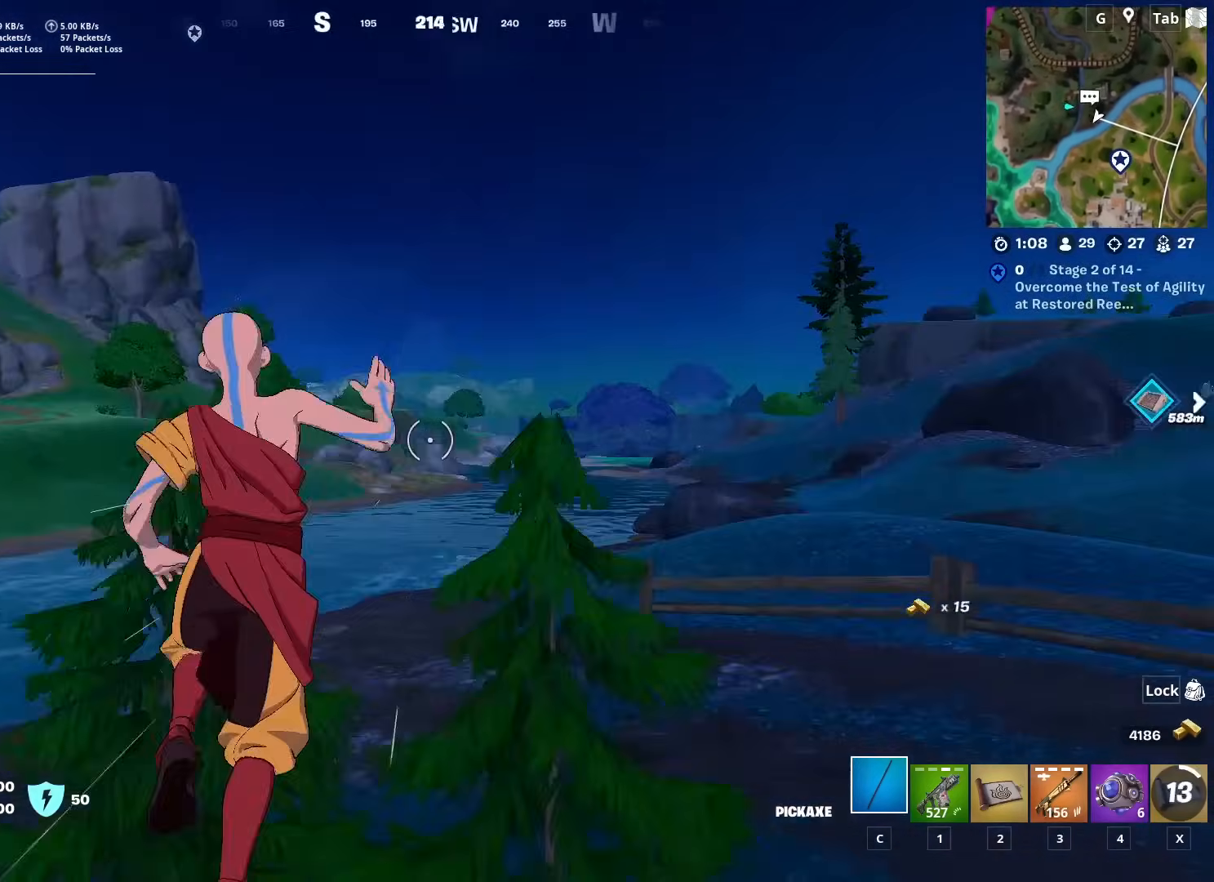
{"keys": ["w"], "mouse": [], "mouse_move": "left", "events": [[483, "a", "up"]]}
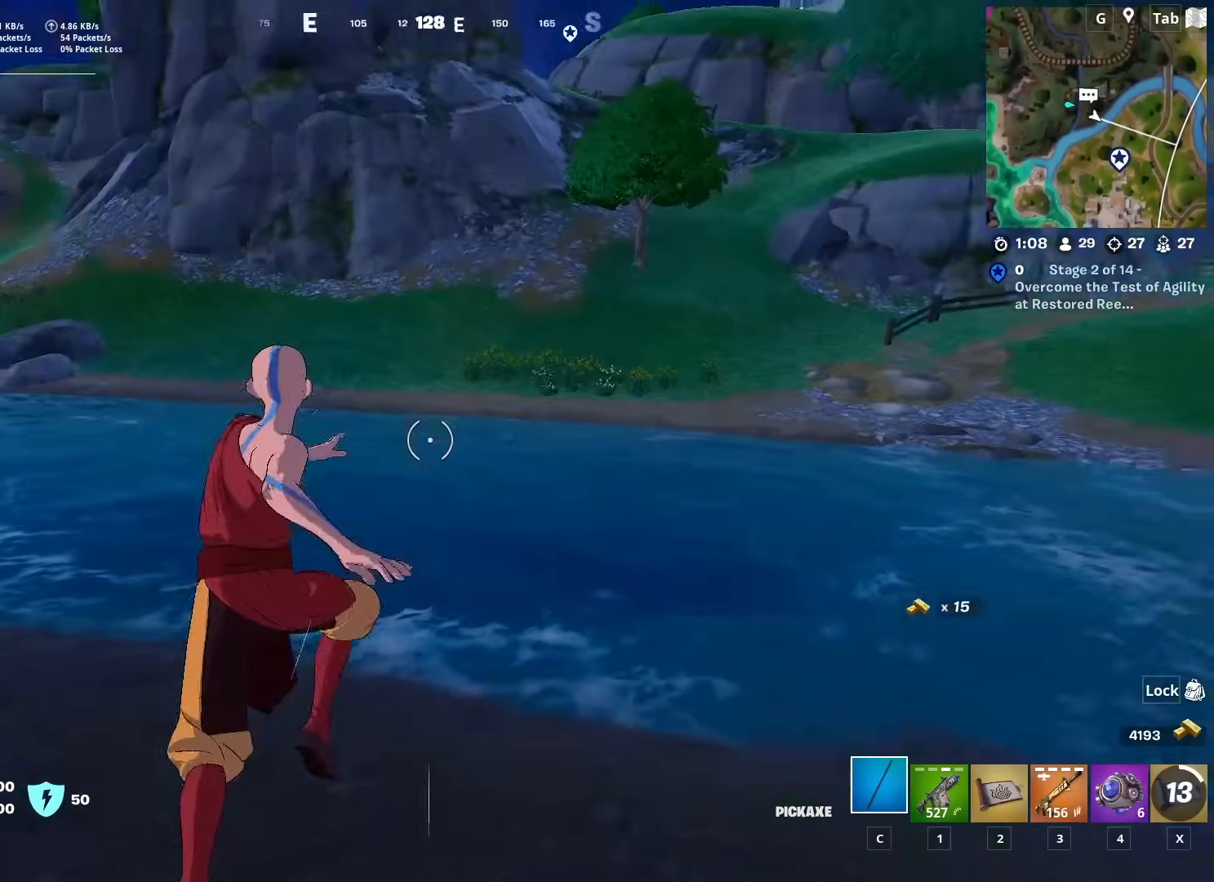
{"keys": ["d", "w"], "mouse": [], "mouse_move": "left", "events": [[250, "d", "down"]]}
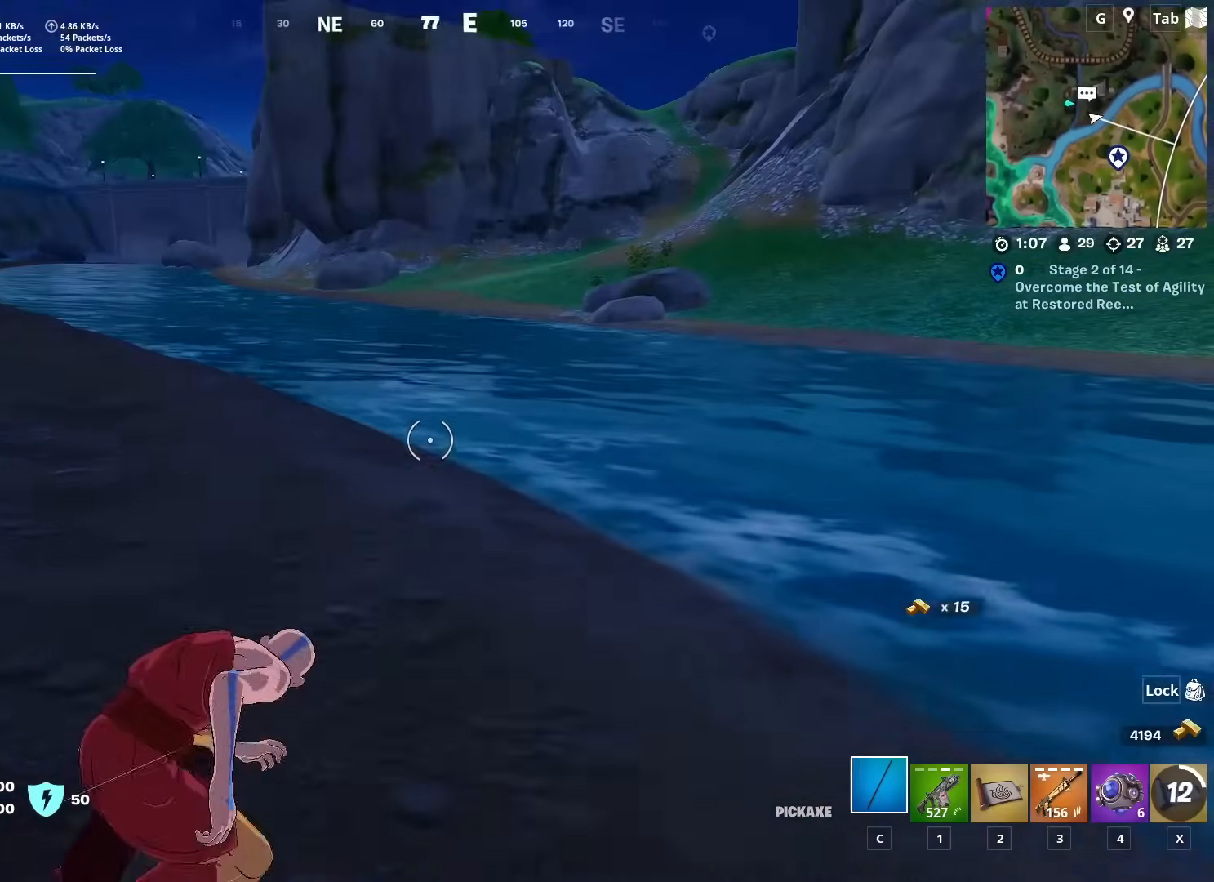
{"keys": ["d", "w"], "mouse": [], "mouse_move": "up", "events": [[33, "w", "up"], [83, "w", "down"], [267, "w", "up"], [500, "w", "down"]]}
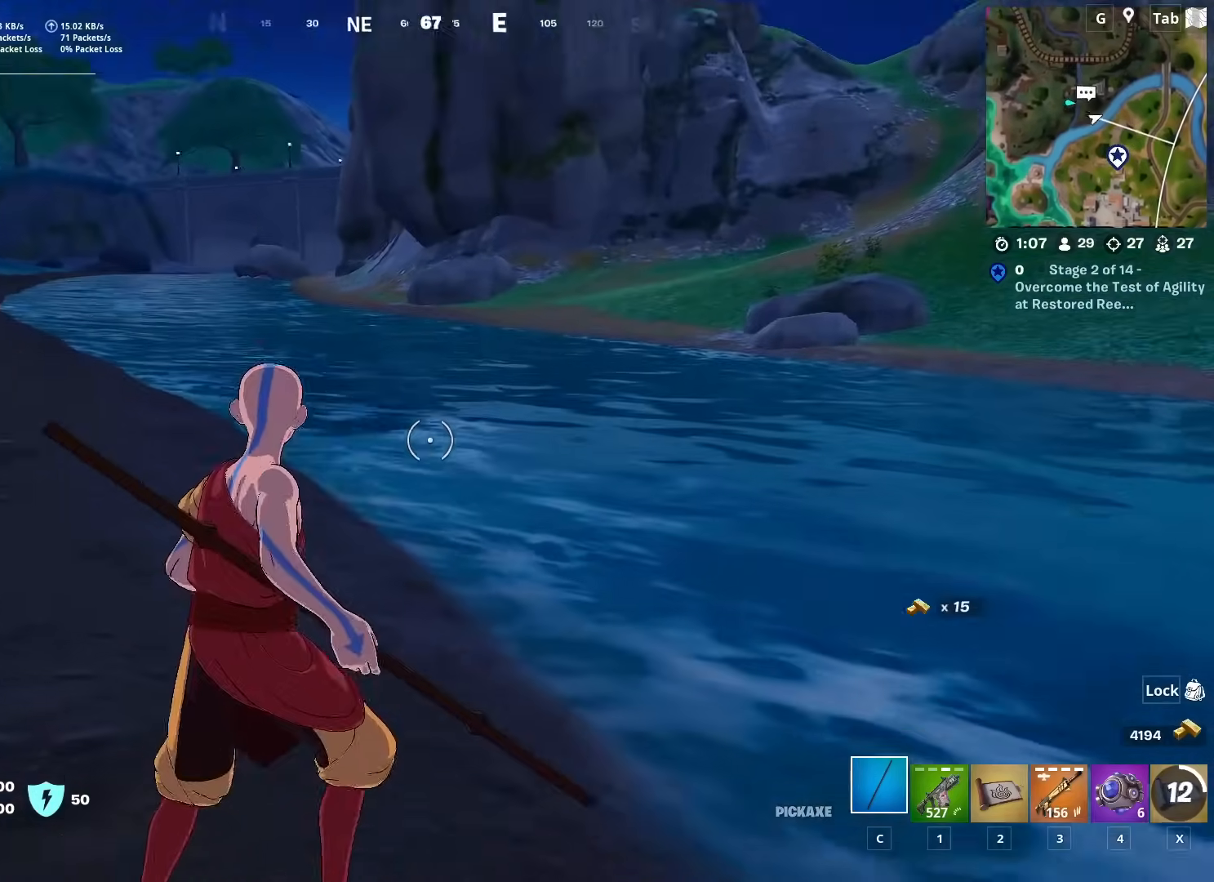
{"keys": ["d", "w"], "mouse": [], "mouse_move": "right", "events": []}
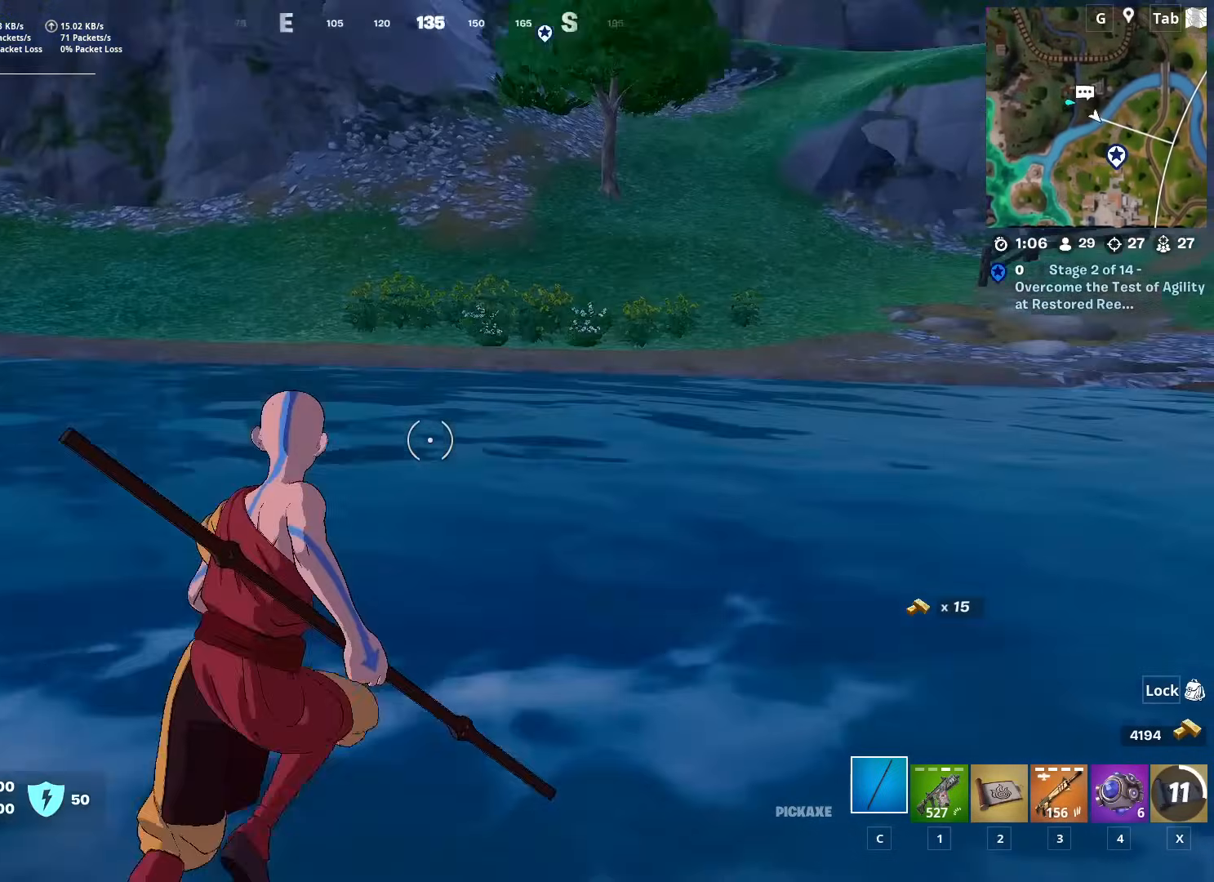
{"keys": ["w"], "mouse": [], "mouse_move": "up-right", "events": [[66, "d", "up"]]}
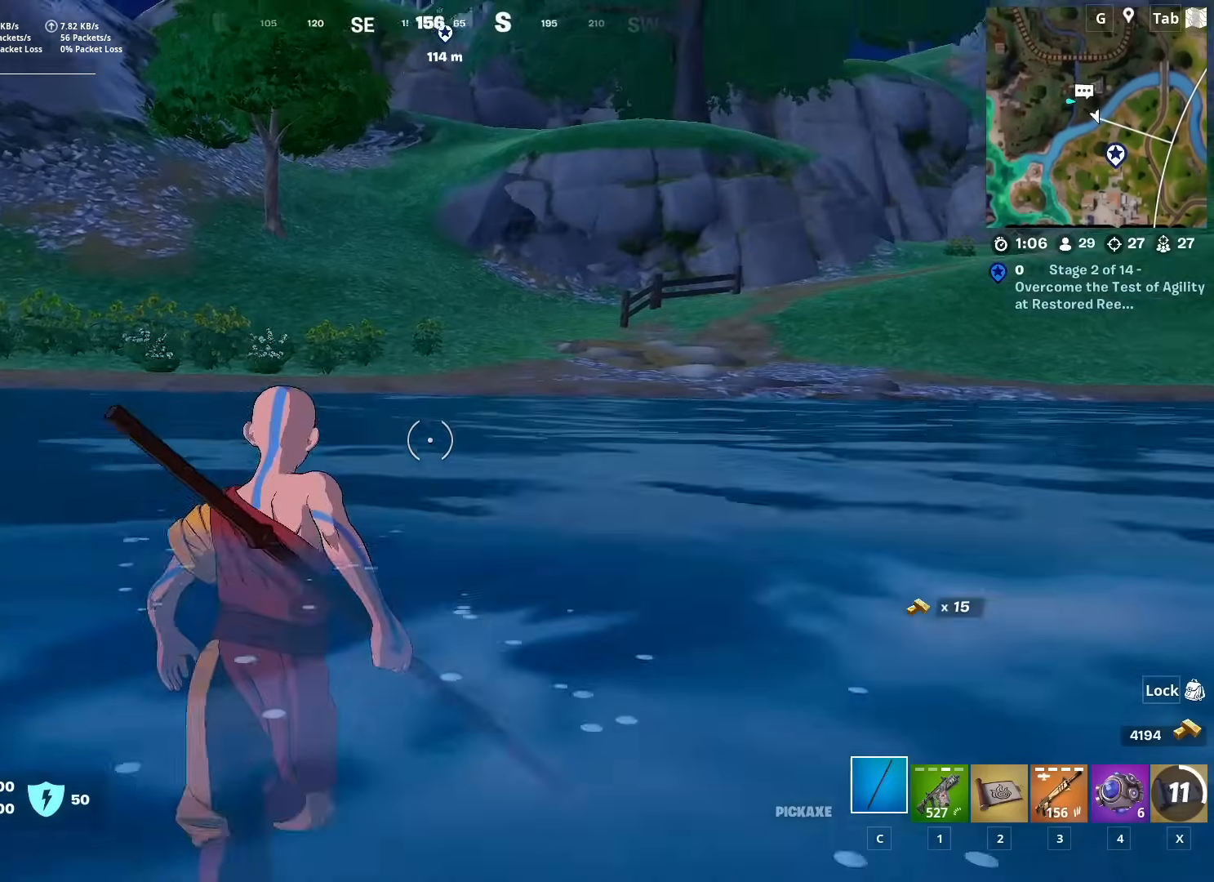
{"keys": ["w"], "mouse": [], "mouse_move": "still", "events": [[67, "space", "down"], [267, "space", "up"]]}